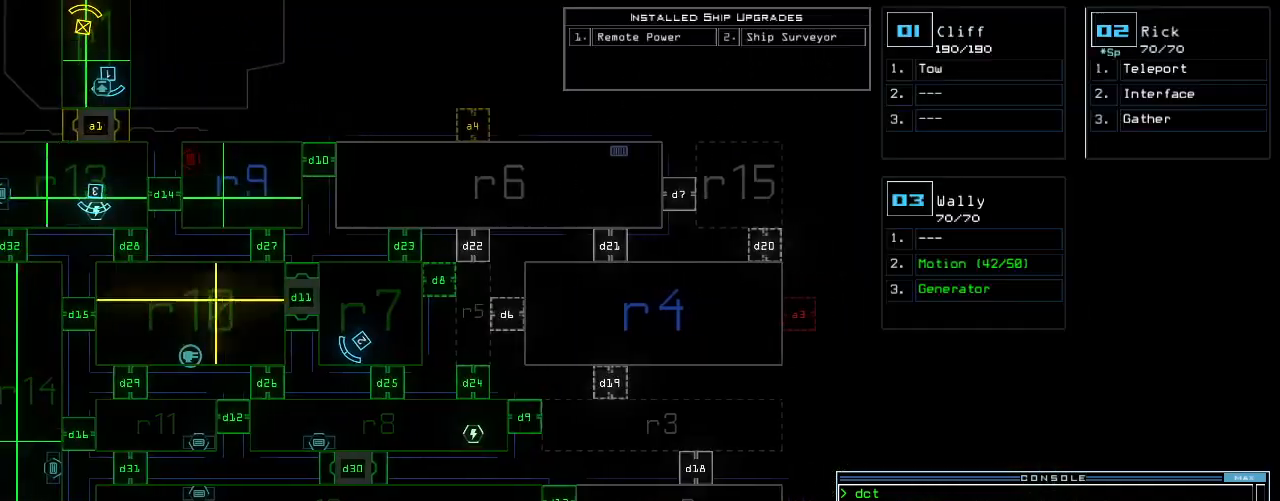
Gameplay with keyboard; each line is a JSON object with the keys held at the frame after it. "events" lists presses ("down") and releases ("up") of ".", "0", "1", "2", "3", "4", "5", "6", "7", "8", "9", "a", "b", "backspace", "c", "caps_lock", "comma", "ctrl_l", "ctrl_r", "d", "down", "e", "equals", "f", "f8", "g", "h", "i", "j", "k", "l", "left", "m", "minus", "n", "o", "p", "q", "quote", "r", "return", "right", "s", "semicolon", "shift_l", "shift_r", "space", "t", "tab", "tilde", "u", "up", "v", "w", "x", "y" and "z" between this image and that frame as [ms after this image, input, new state], when the widget could be followed in between. No other keys are recorded. Mouse input is not recorded. Not read: escape.
{"keys": ["down", "left"]}
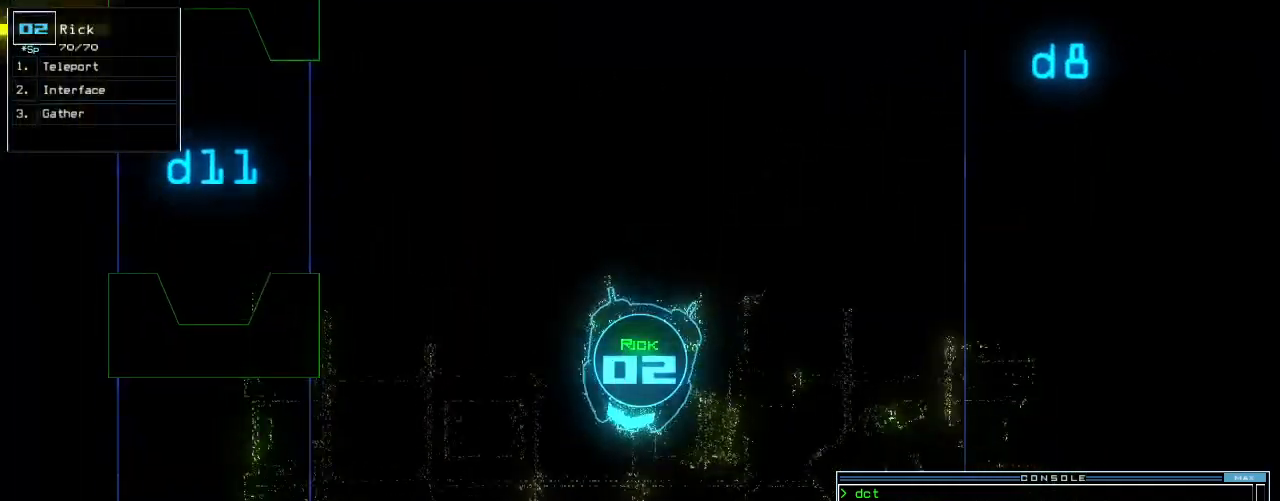
{"keys": ["right", "up"], "events": [[40, "down", "up"], [180, "up", "down"], [420, "left", "up"], [500, "right", "down"]]}
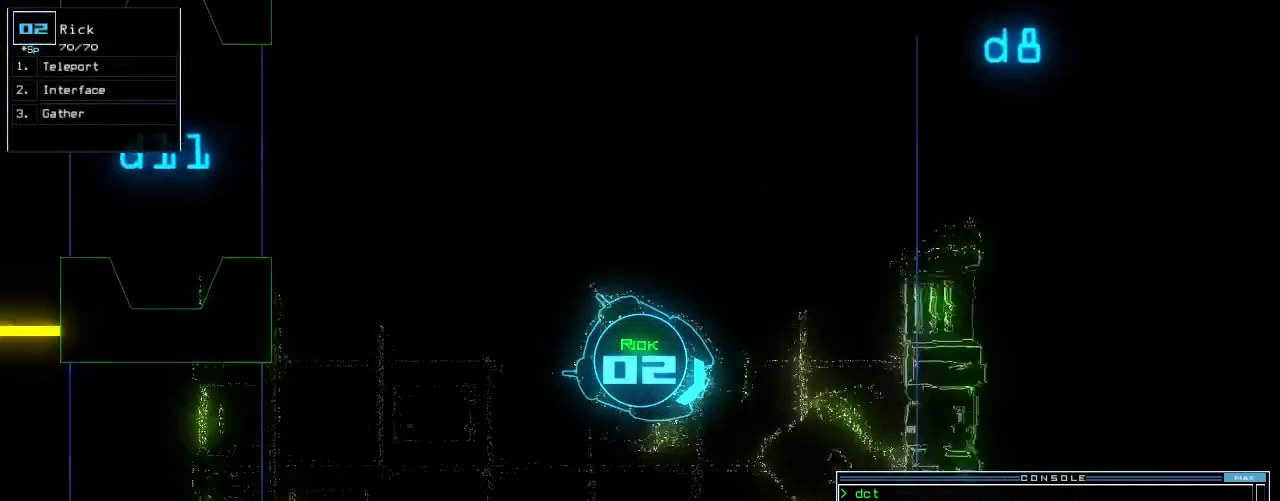
{"keys": ["left"], "events": [[120, "right", "up"], [200, "left", "down"], [200, "up", "up"]]}
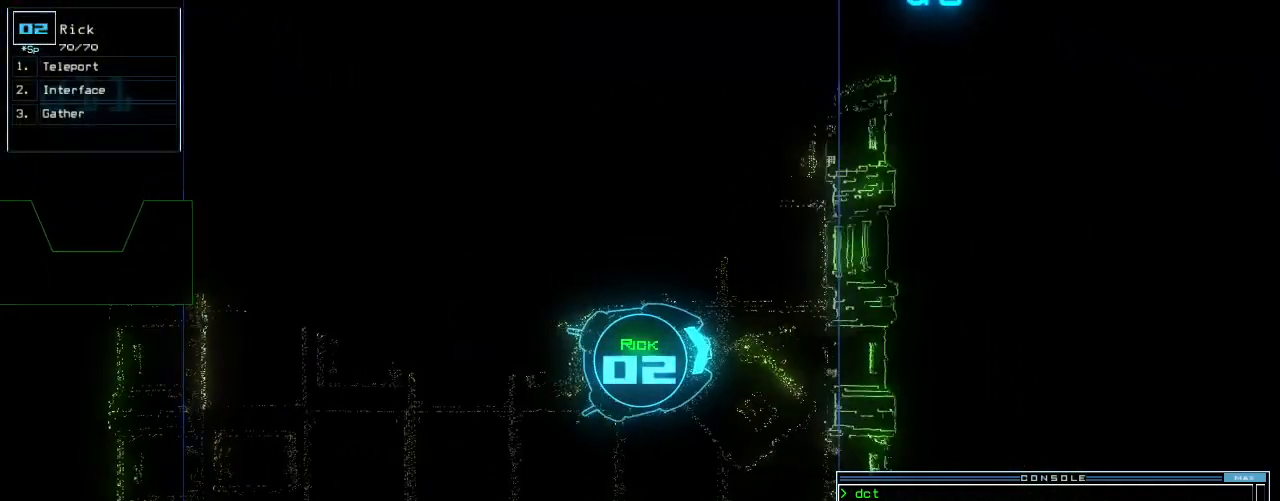
{"keys": ["right", "up"], "events": [[80, "left", "up"], [80, "right", "down"], [240, "d", "down"], [300, "d", "up"], [400, "2", "down"], [460, "2", "up"], [480, "up", "down"]]}
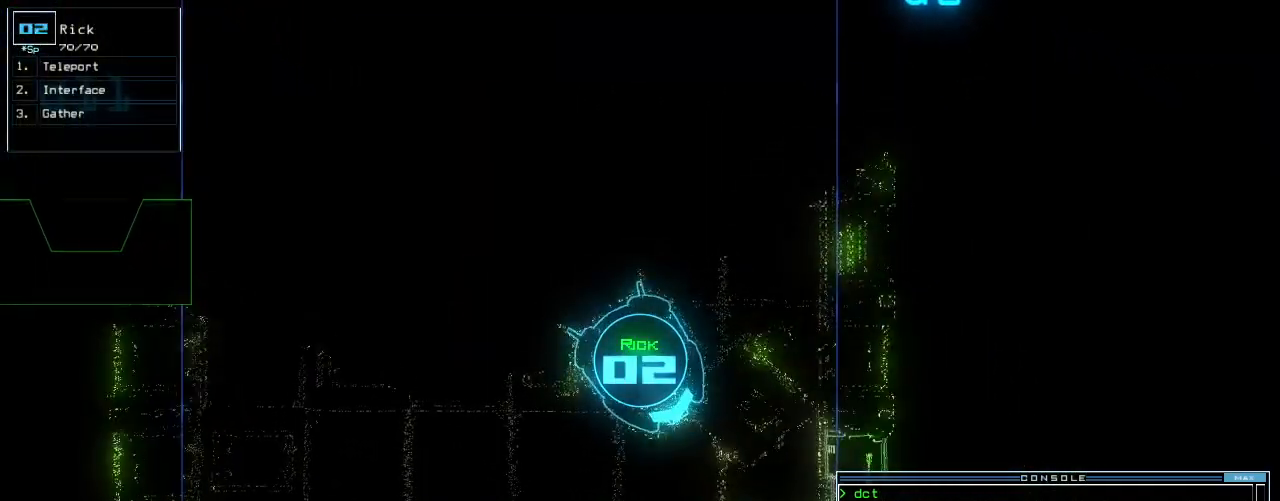
{"keys": ["space"], "events": [[160, "5", "down"], [240, "5", "up"], [300, "right", "up"], [320, "up", "up"], [340, "space", "down"], [400, "space", "up"], [480, "space", "down"]]}
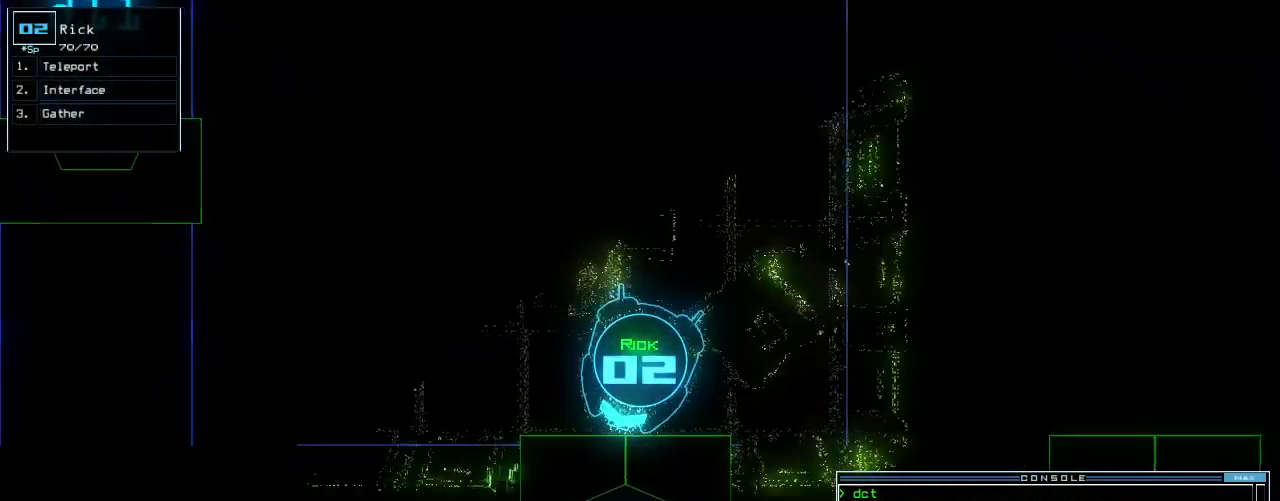
{"keys": [], "events": [[60, "space", "up"]]}
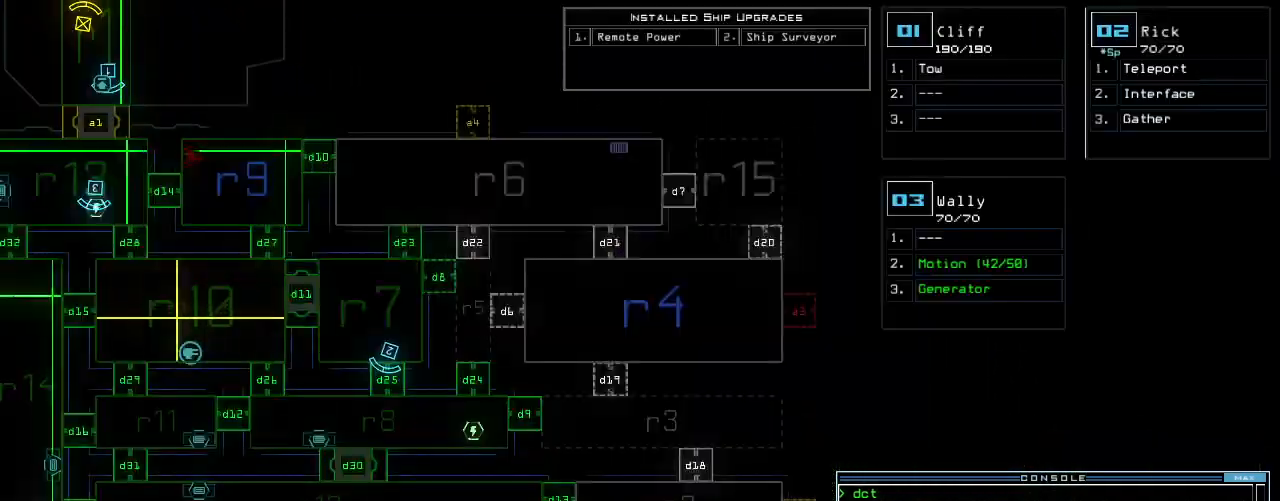
{"keys": ["left", "up"], "events": [[100, "space", "down"], [120, "return", "down"], [180, "return", "up"], [180, "space", "up"], [280, "up", "down"], [480, "left", "down"]]}
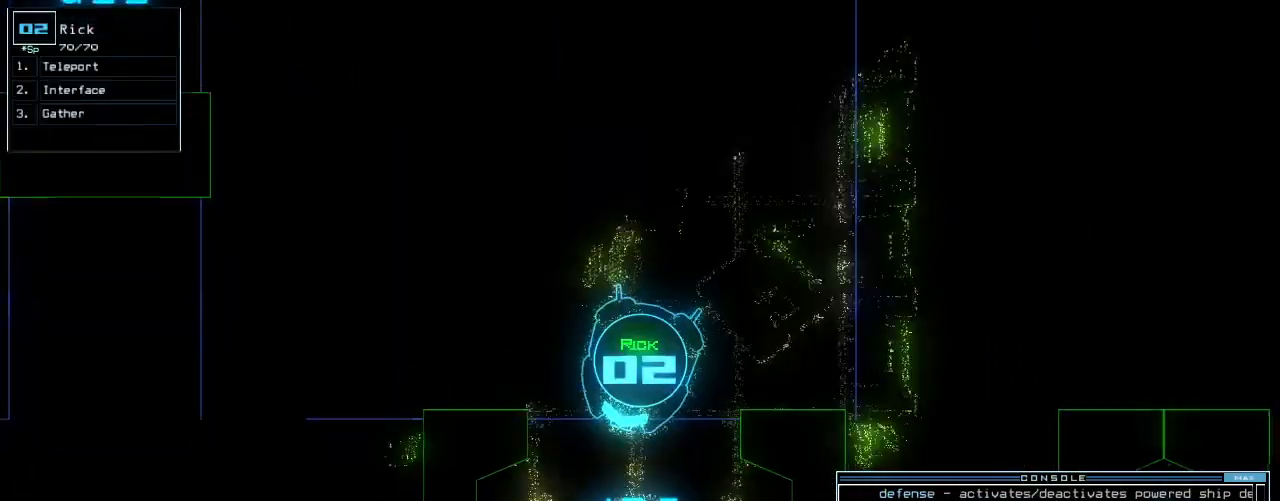
{"keys": ["up"], "events": [[80, "left", "up"]]}
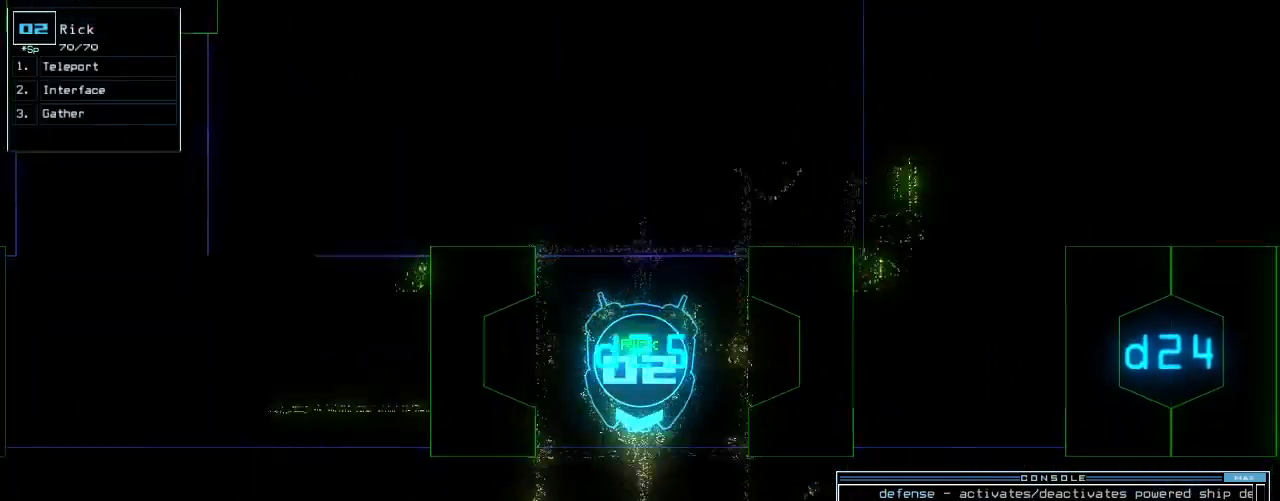
{"keys": ["left", "up"], "events": [[20, "left", "down"], [120, "left", "up"], [320, "left", "down"], [380, "left", "up"], [480, "left", "down"]]}
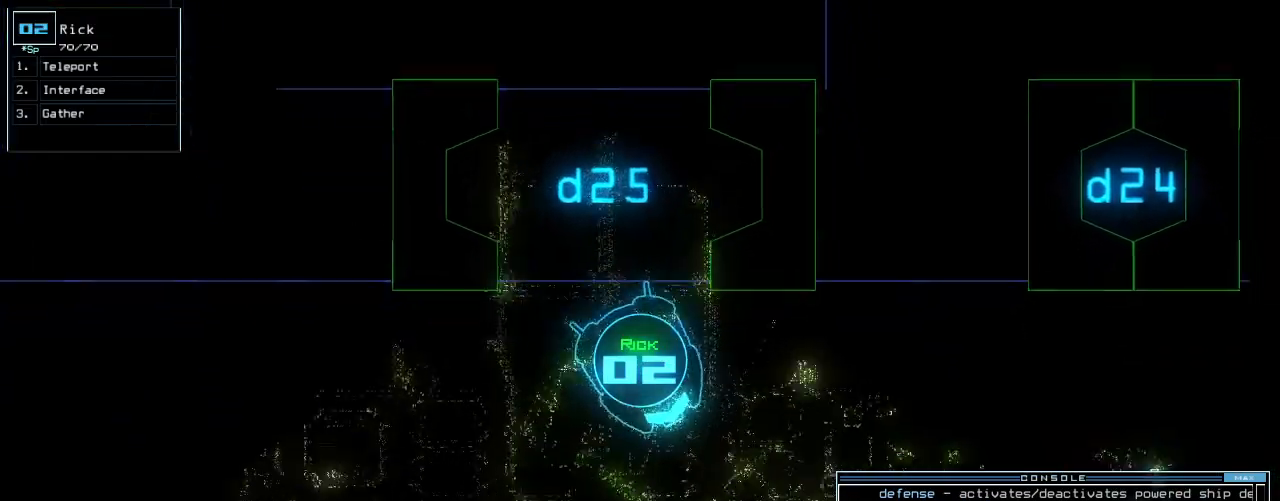
{"keys": ["return", "up"]}
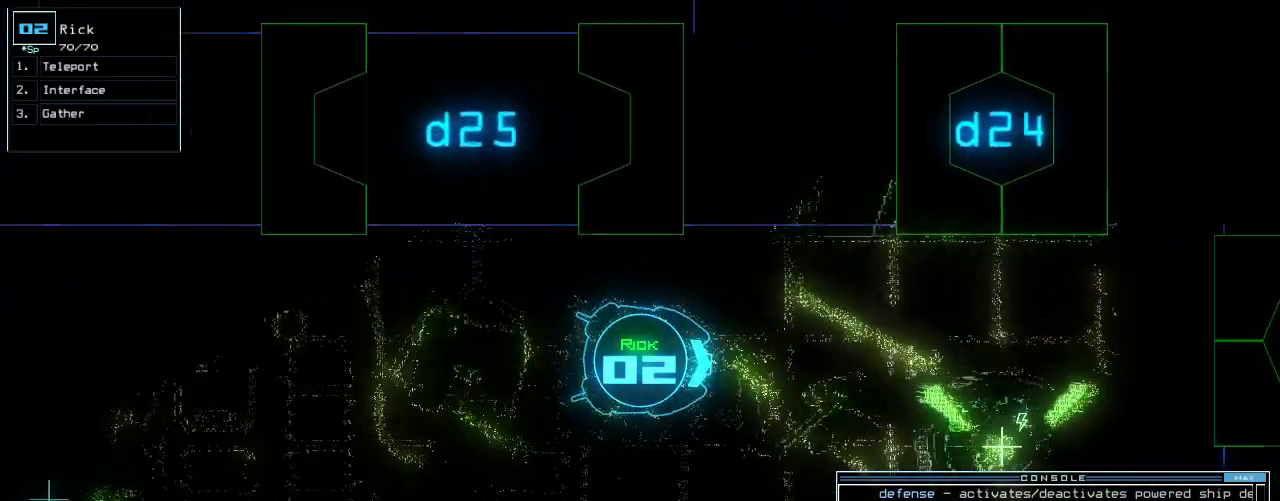
{"keys": ["up"], "events": [[20, "return", "up"], [220, "d", "down"], [300, "d", "up"], [320, "left", "down"], [380, "left", "up"], [400, "2", "down"], [480, "2", "up"]]}
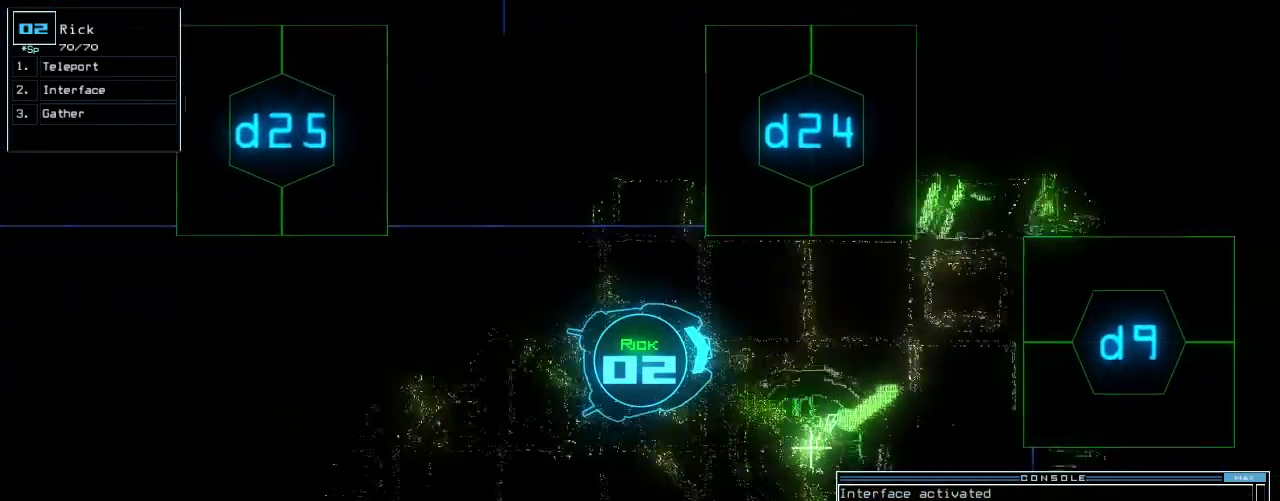
{"keys": ["left", "up"]}
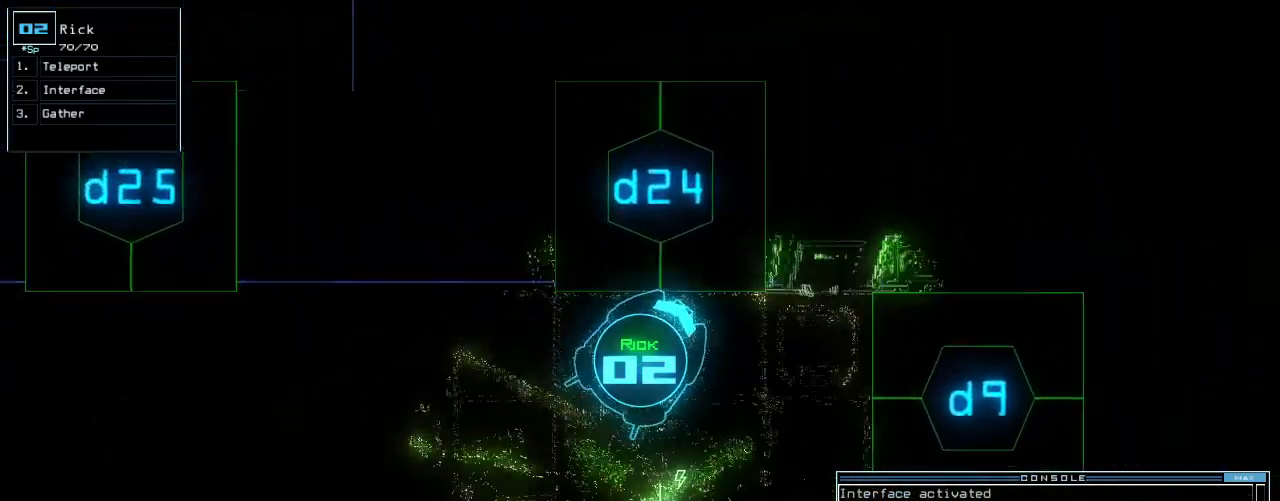
{"keys": ["up"], "events": [[140, "up", "up"], [200, "left", "up"], [260, "return", "down"], [320, "return", "up"], [440, "up", "down"]]}
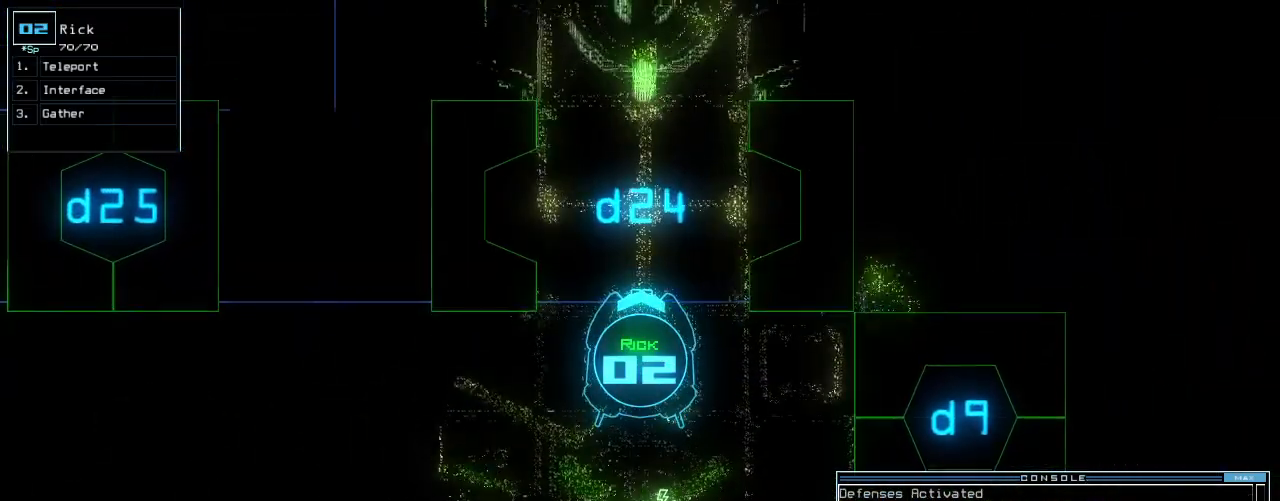
{"keys": [], "events": [[100, "left", "down"], [160, "left", "up"], [260, "right", "down"], [340, "right", "up"], [400, "up", "up"]]}
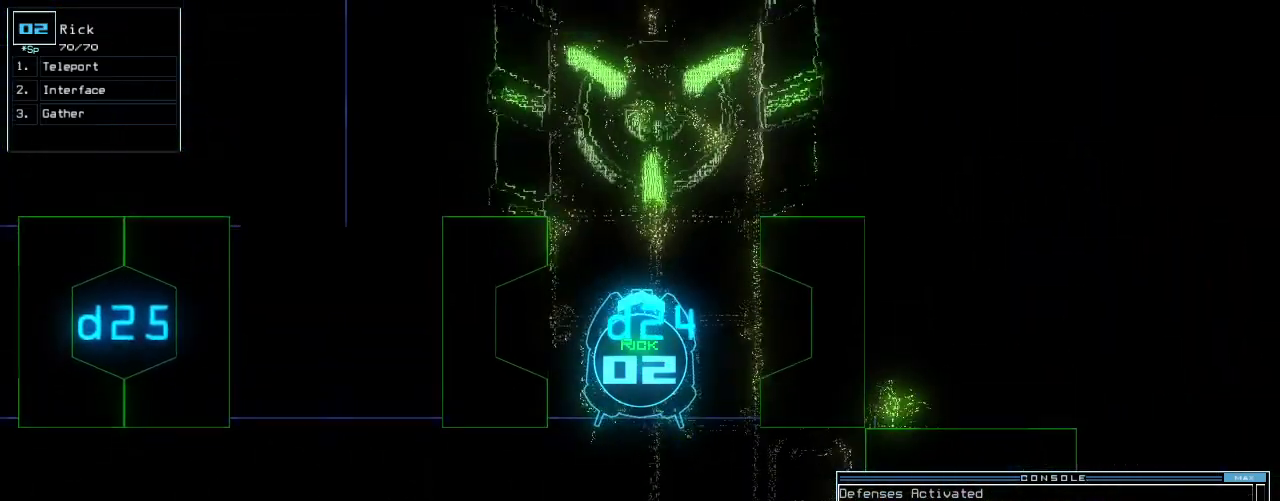
{"keys": [], "events": []}
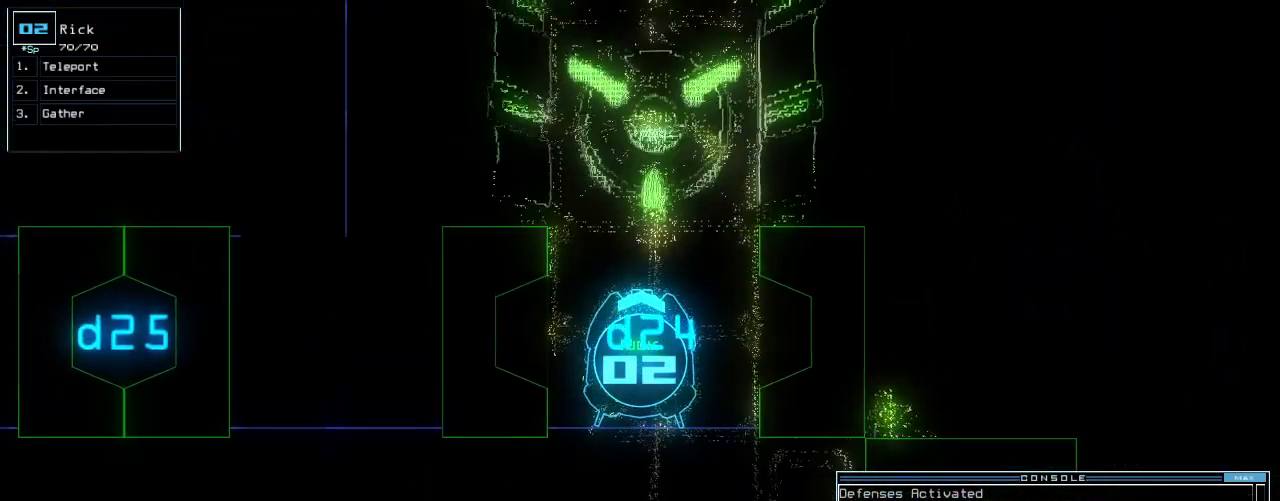
{"keys": [], "events": [[180, "c", "down"], [260, "c", "up"], [320, "c", "down"], [400, "c", "up"]]}
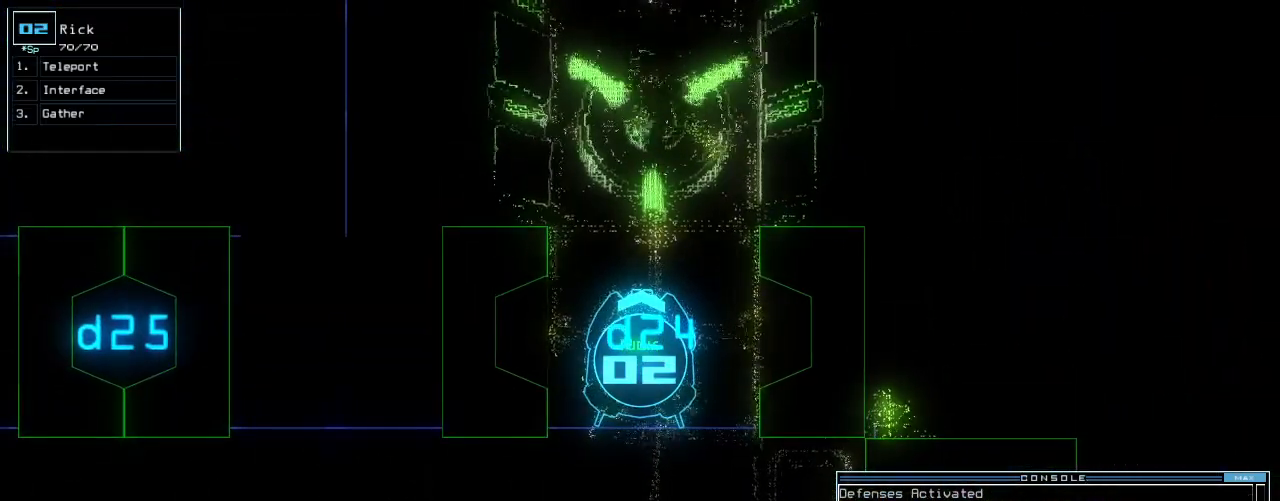
{"keys": [], "events": []}
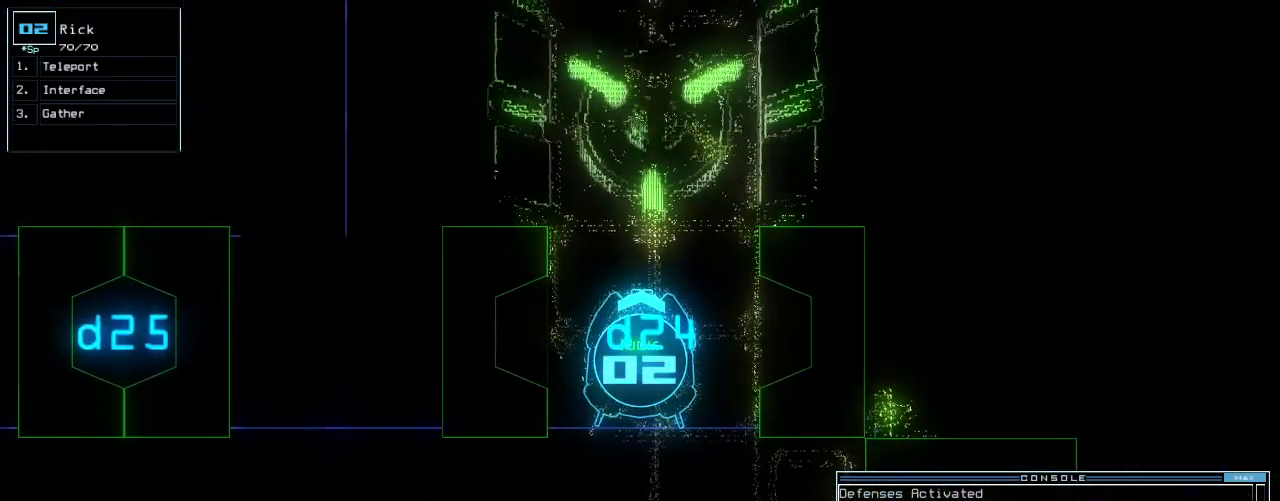
{"keys": [], "events": []}
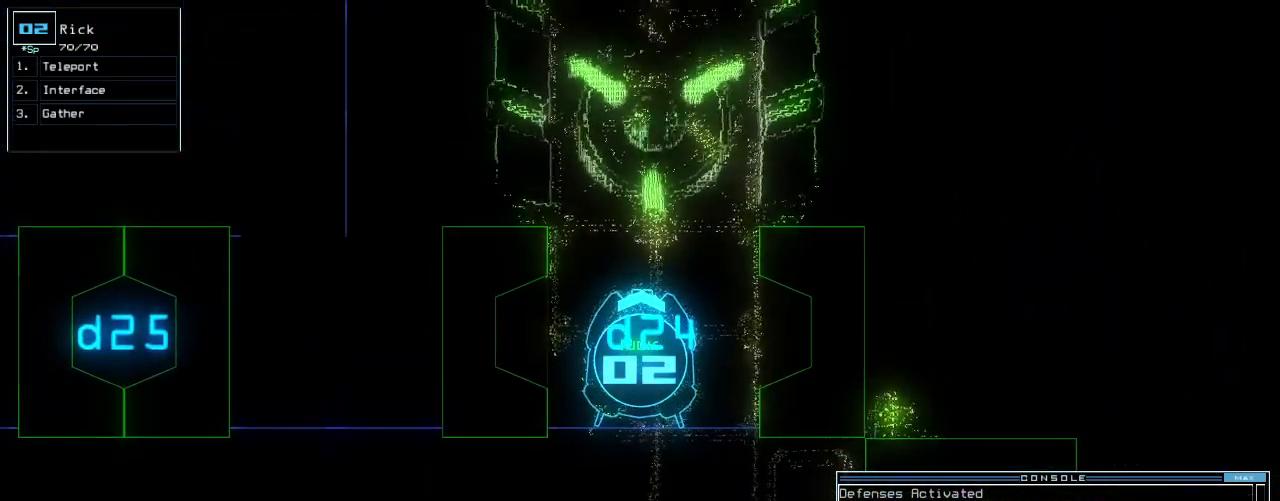
{"keys": [], "events": []}
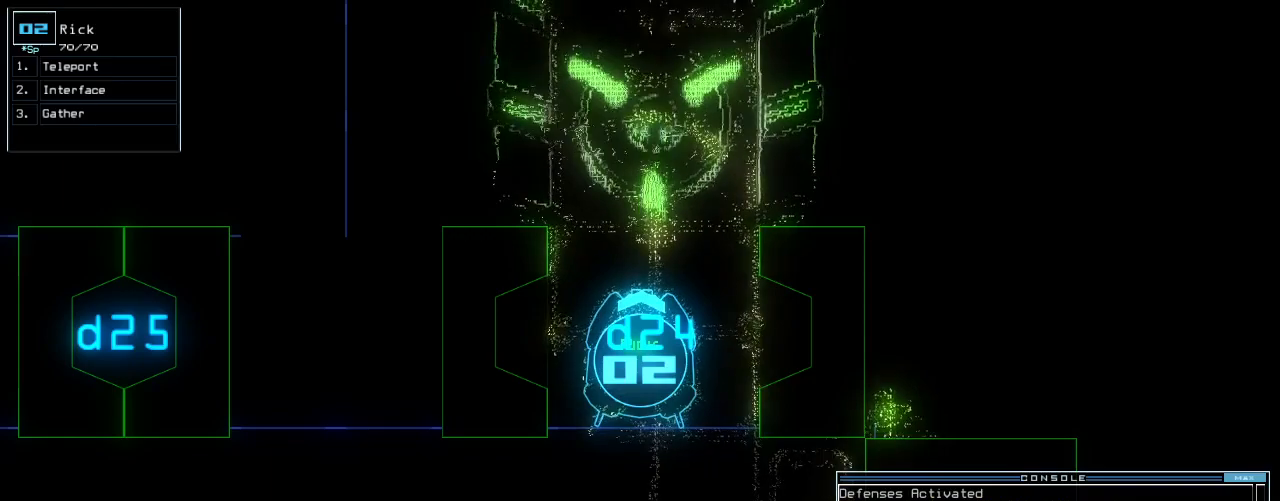
{"keys": ["up"], "events": [[320, "up", "down"], [360, "up", "up"], [460, "up", "down"]]}
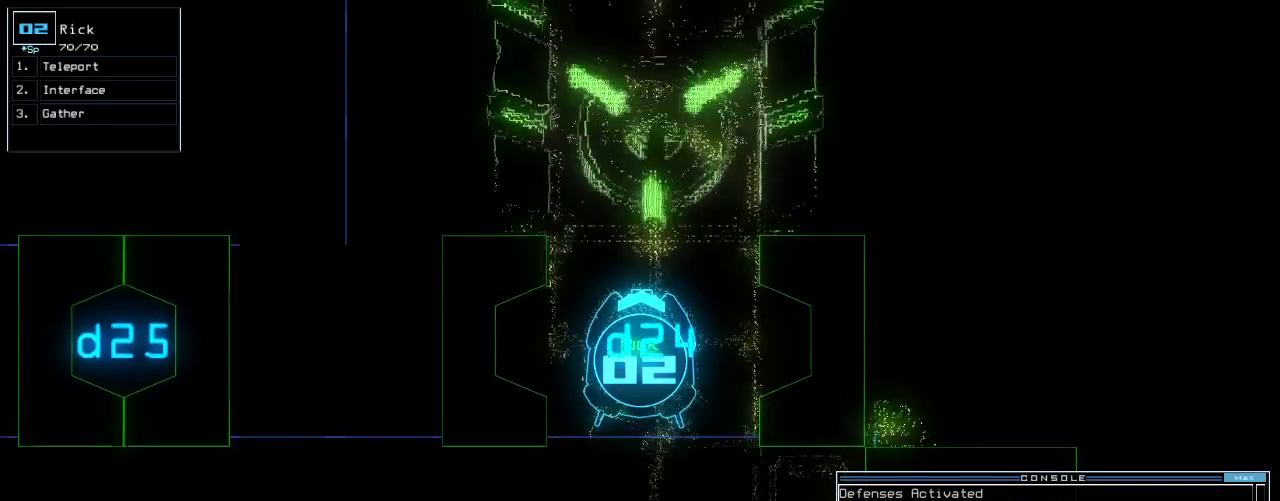
{"keys": [], "events": [[20, "up", "up"], [220, "up", "down"], [300, "up", "up"], [420, "up", "down"], [480, "up", "up"]]}
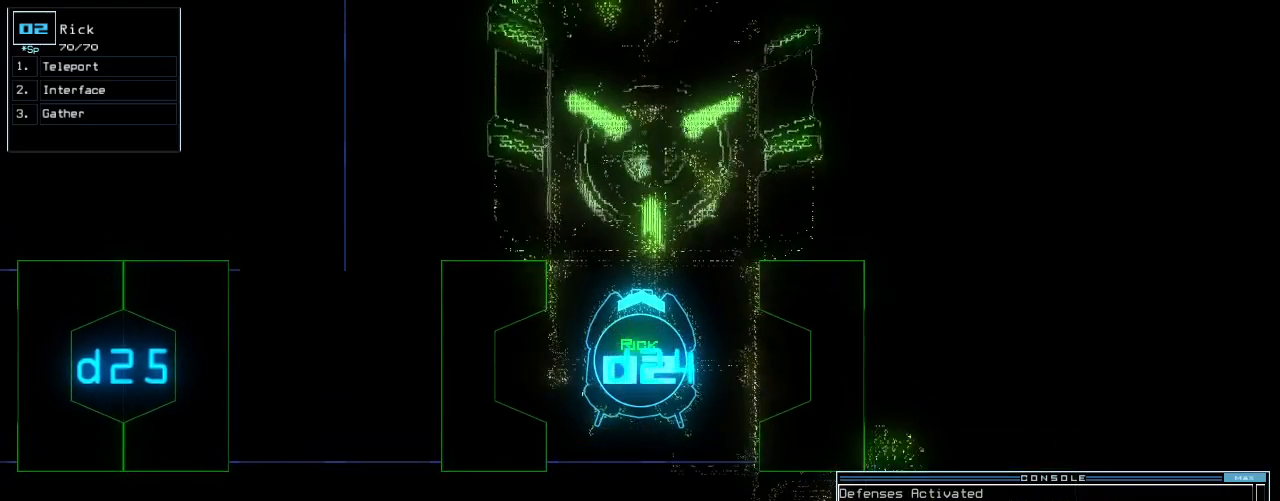
{"keys": ["up"], "events": [[260, "up", "down"]]}